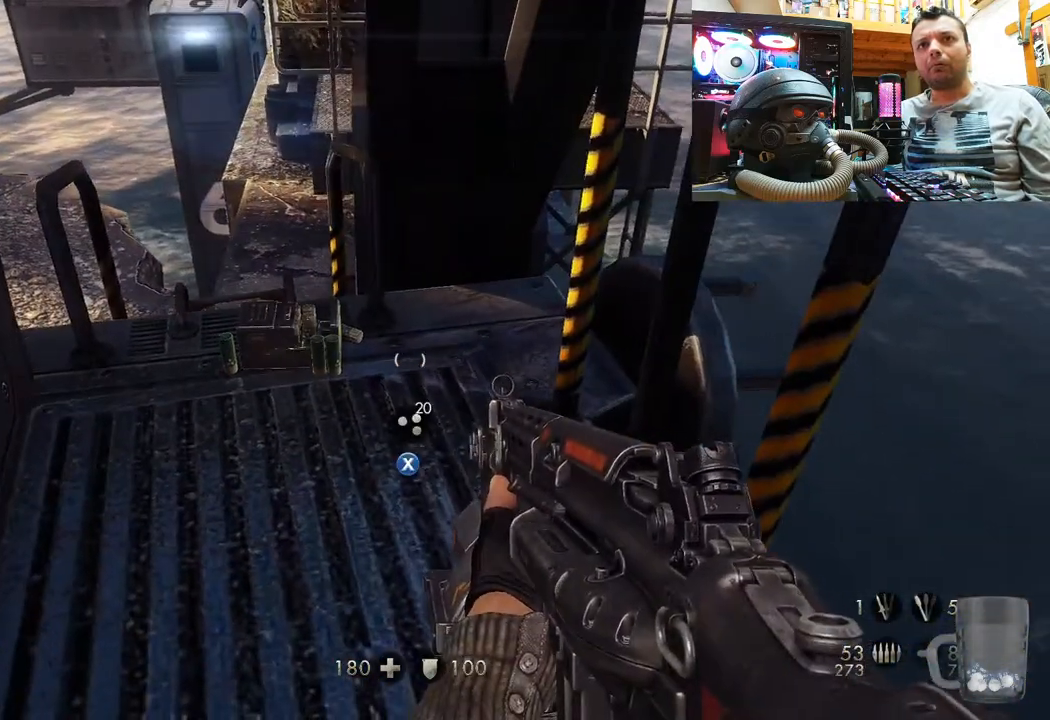
Gameplay with a controller (PlayStation layout); each line is a JSON object with the inputs held at the frame after it. "events" lists button and stick changes between this image and that frame as [ms after this image, input, new state], when the widget could be followed in between. Not read: L1 R3.
{"buttons": [], "left_stick": "center", "right_stick": "center", "events": [[67, "right_stick", "up-left"], [117, "left_stick", "up"], [200, "right_stick", "center"], [233, "left_stick", "center"], [400, "SQUARE", "down"], [483, "SQUARE", "up"]]}
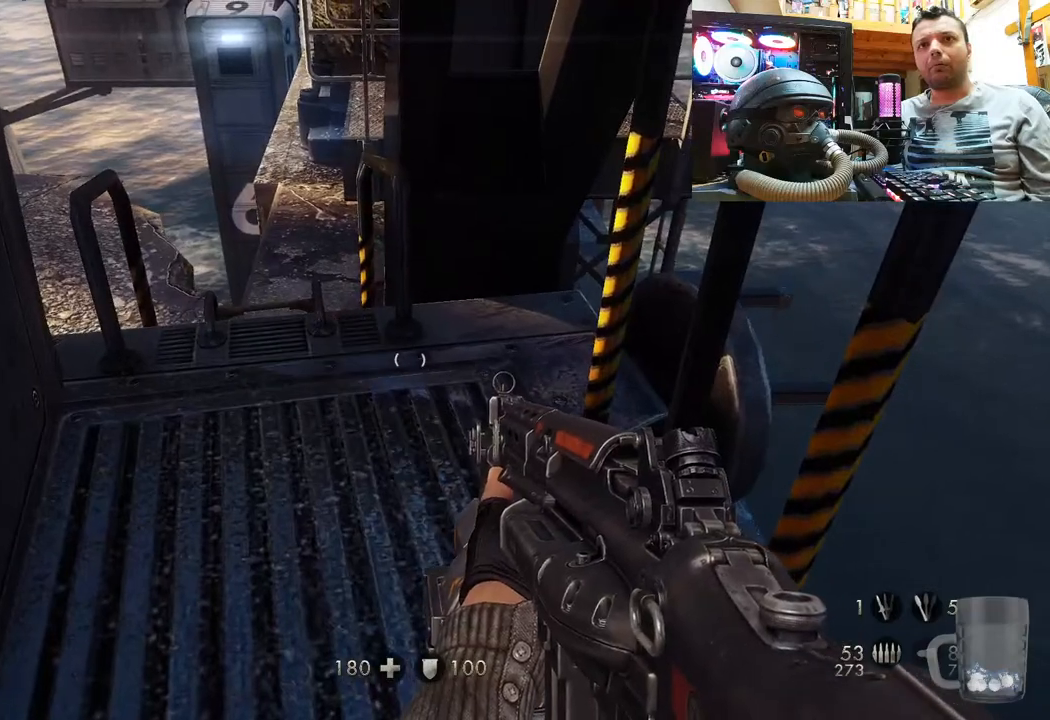
{"buttons": [], "left_stick": "up", "right_stick": "center", "events": [[183, "right_stick", "down-left"], [367, "left_stick", "up"], [467, "right_stick", "center"]]}
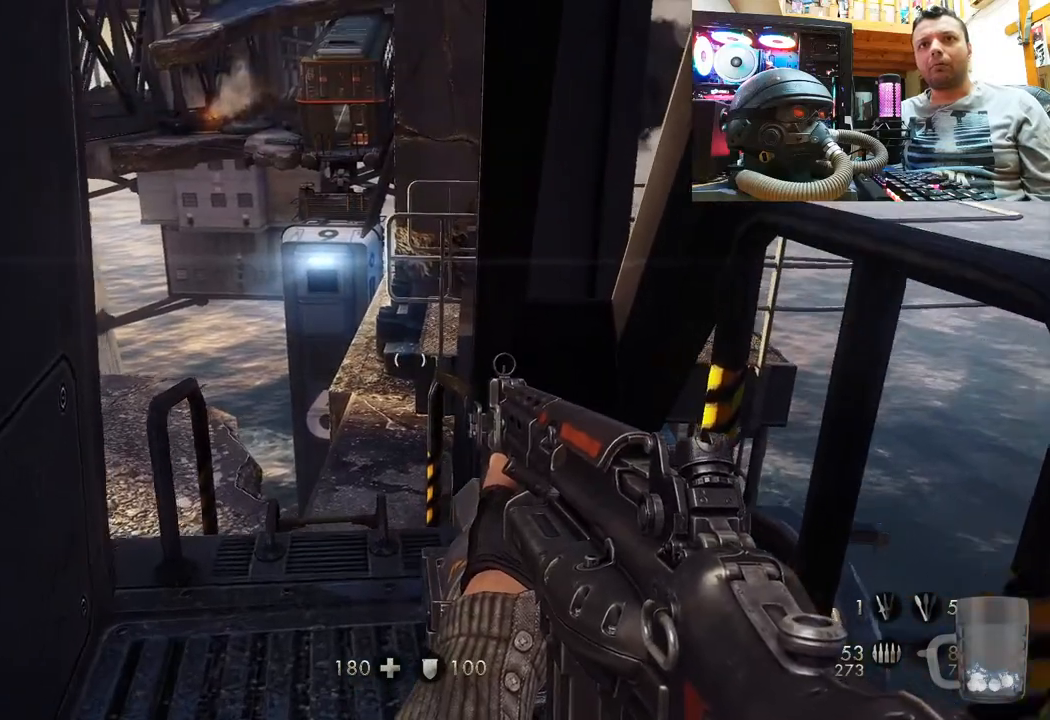
{"buttons": [], "left_stick": "up-right", "right_stick": "center", "events": [[133, "left_stick", "center"], [150, "right_stick", "down-left"], [417, "left_stick", "up-right"], [417, "right_stick", "center"]]}
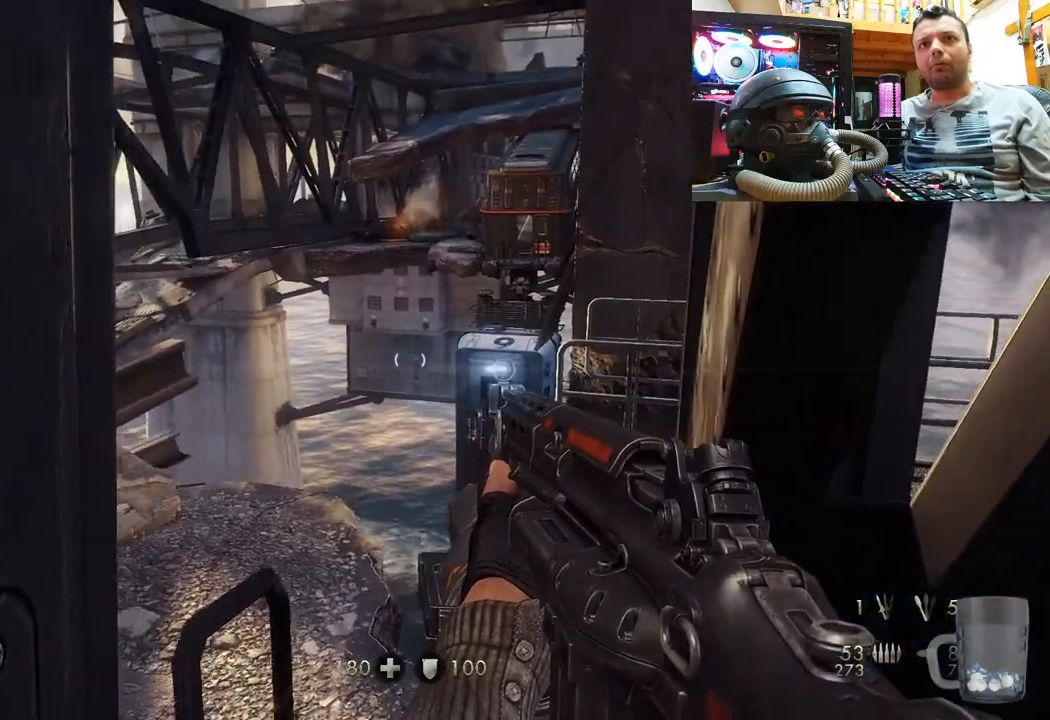
{"buttons": [], "left_stick": "center", "right_stick": "center", "events": [[133, "left_stick", "center"]]}
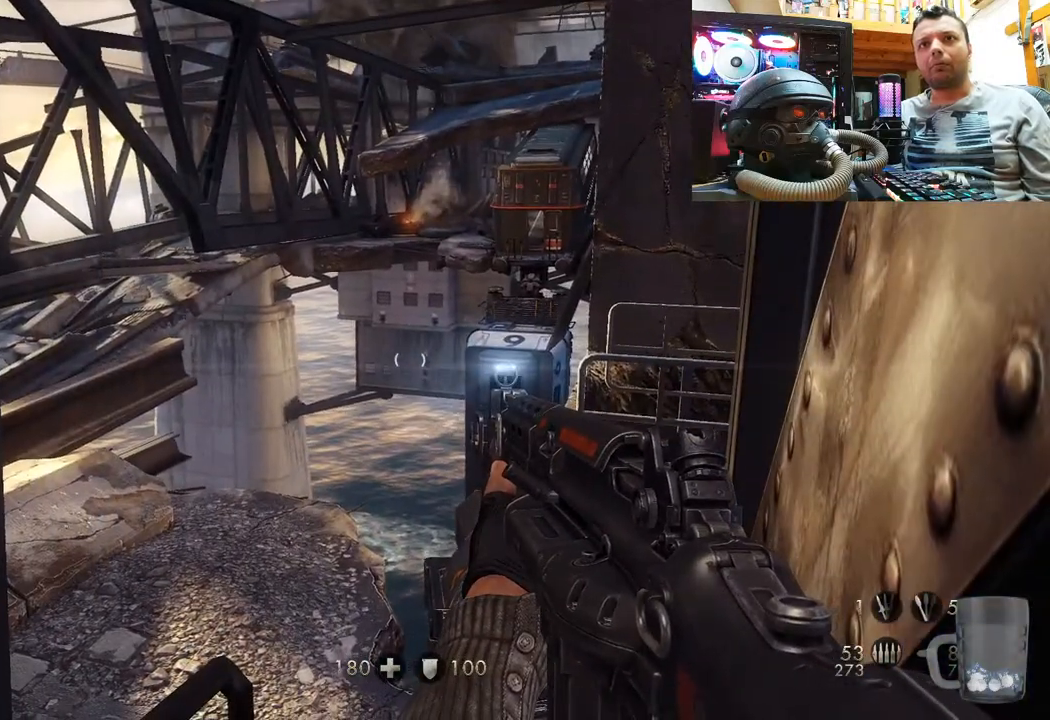
{"buttons": [], "left_stick": "center", "right_stick": "center", "events": []}
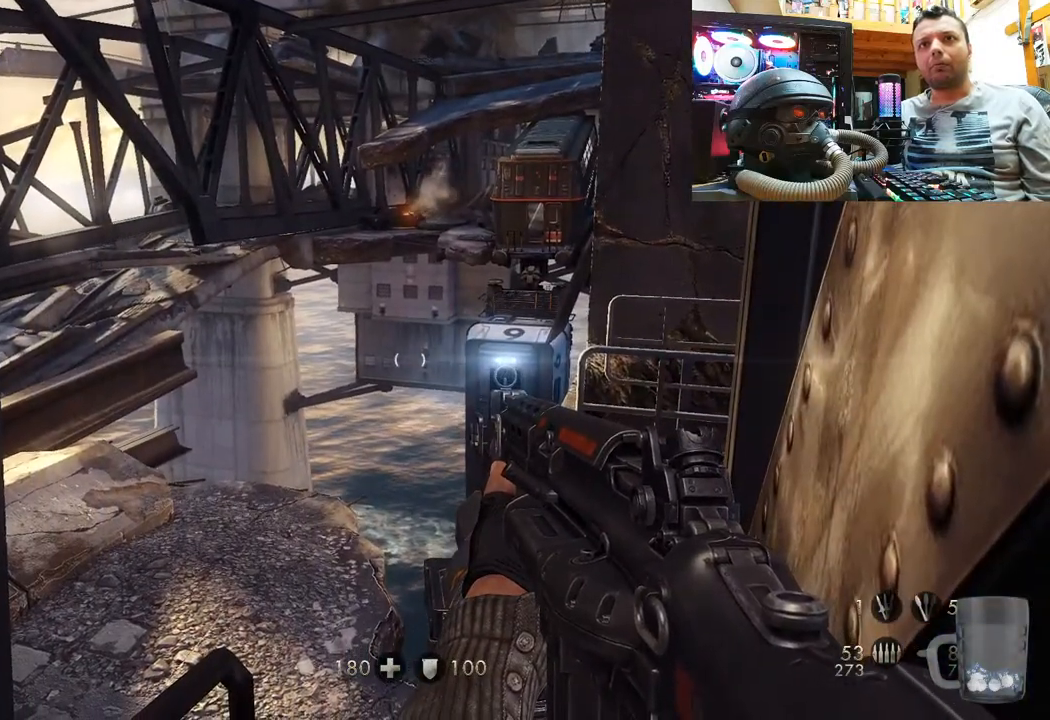
{"buttons": [], "left_stick": "center", "right_stick": "up", "events": [[500, "right_stick", "up"]]}
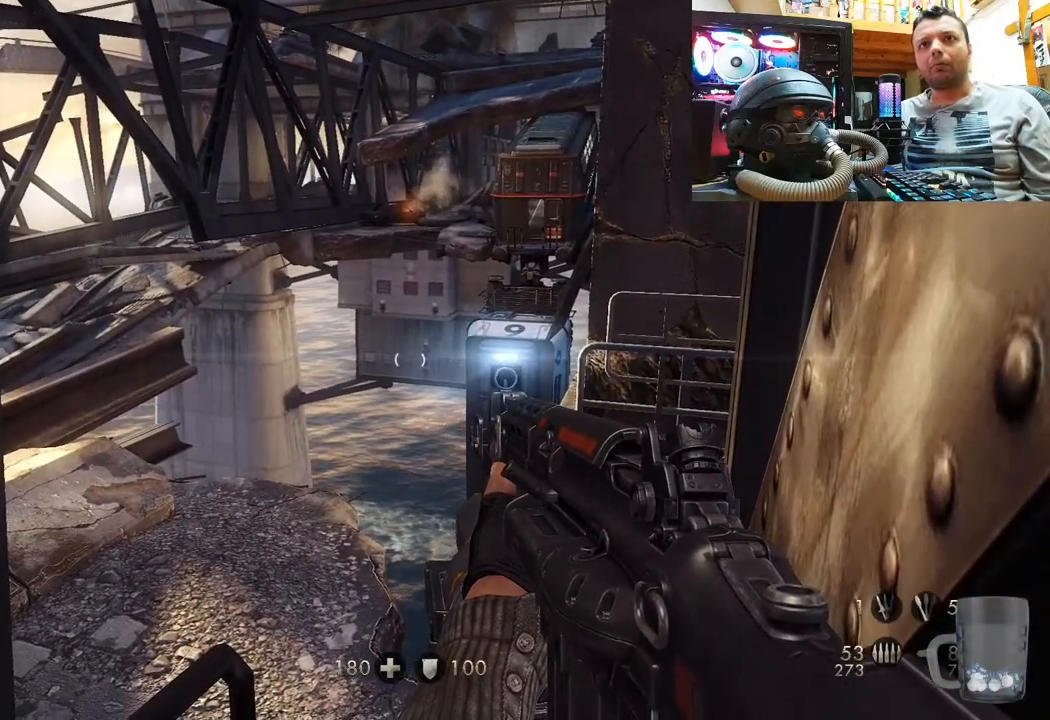
{"buttons": [], "left_stick": "center", "right_stick": "center", "events": [[383, "right_stick", "center"]]}
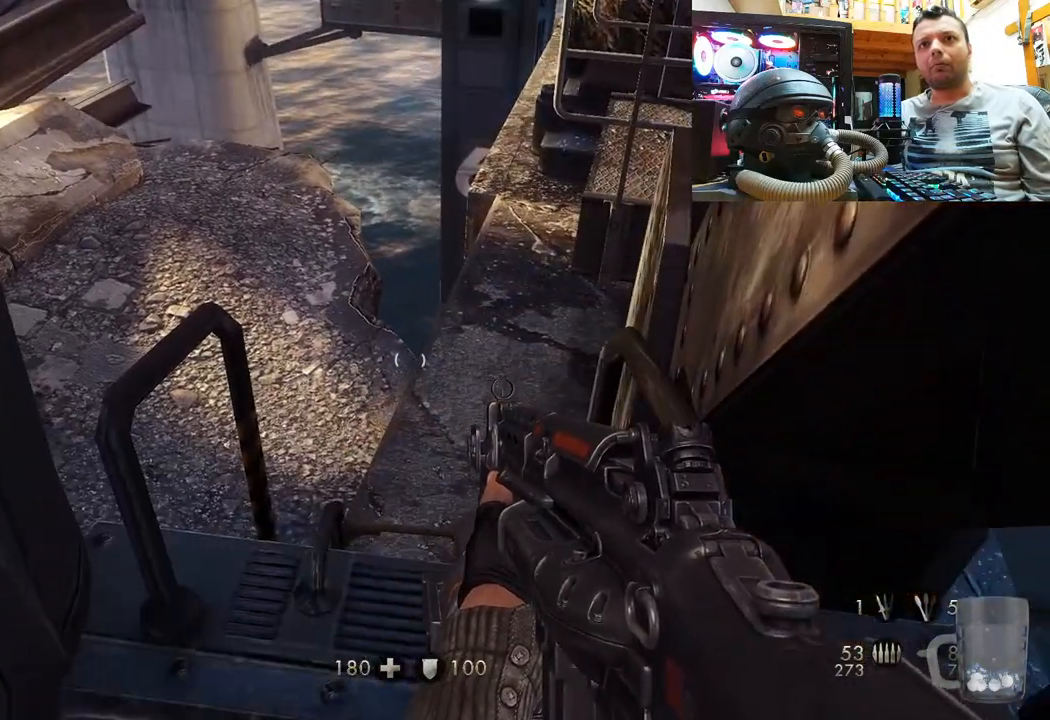
{"buttons": [], "left_stick": "center", "right_stick": "center", "events": [[167, "right_stick", "down-left"], [450, "right_stick", "center"]]}
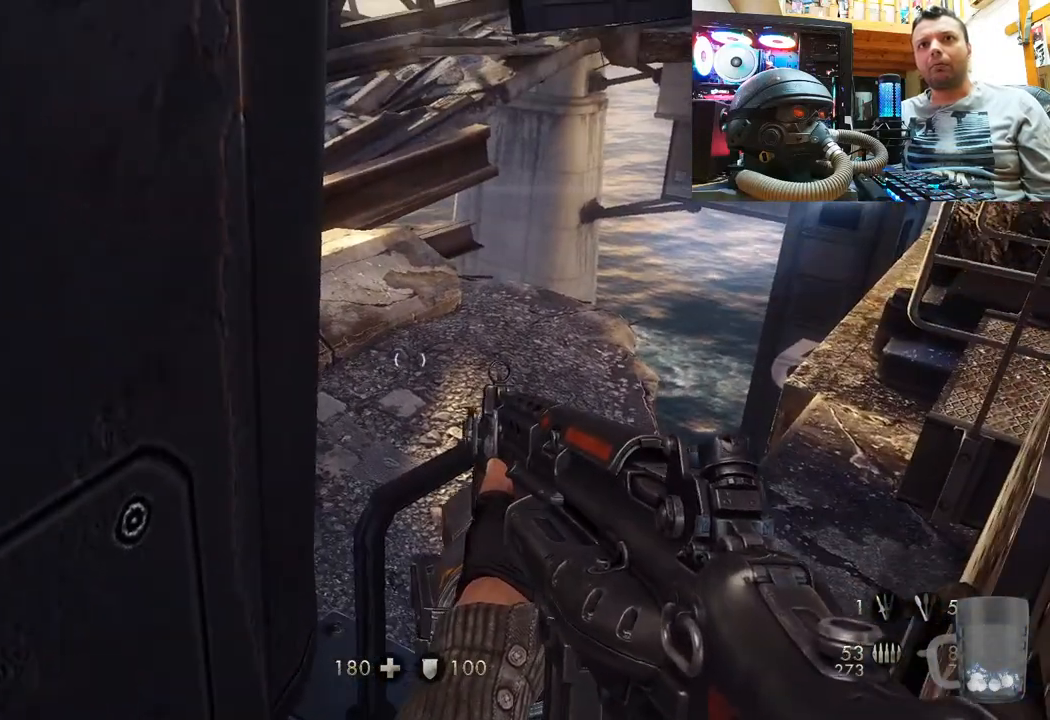
{"buttons": [], "left_stick": "center", "right_stick": "center", "events": [[133, "left_stick", "up"], [317, "left_stick", "center"]]}
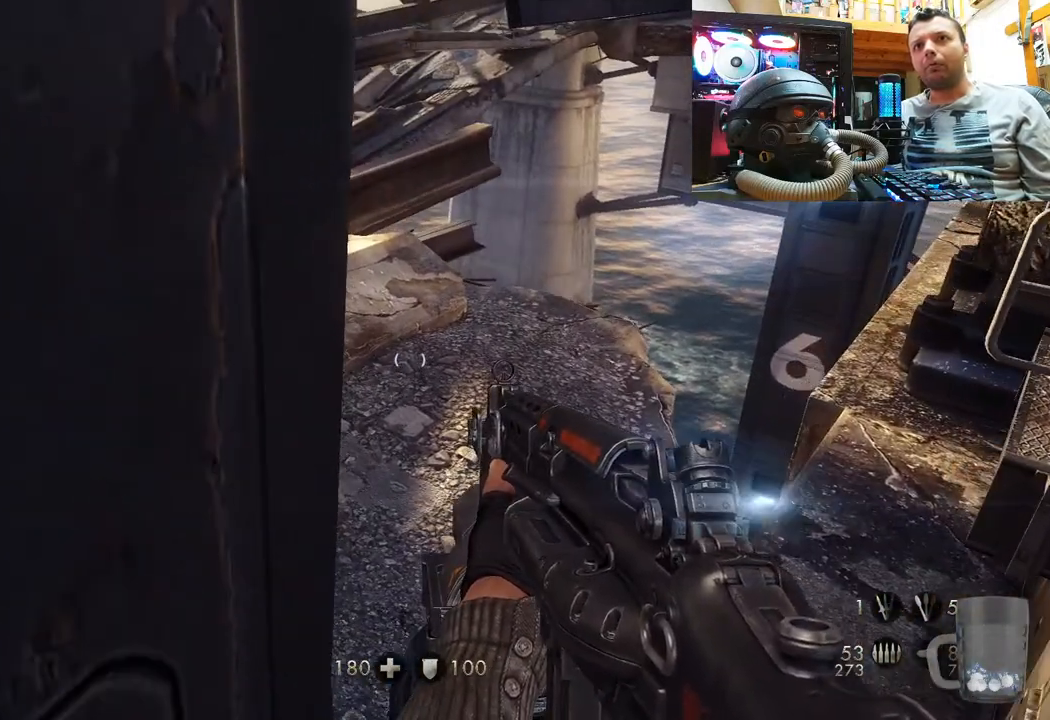
{"buttons": [], "left_stick": "center", "right_stick": "center", "events": [[50, "left_stick", "down-right"], [217, "left_stick", "center"]]}
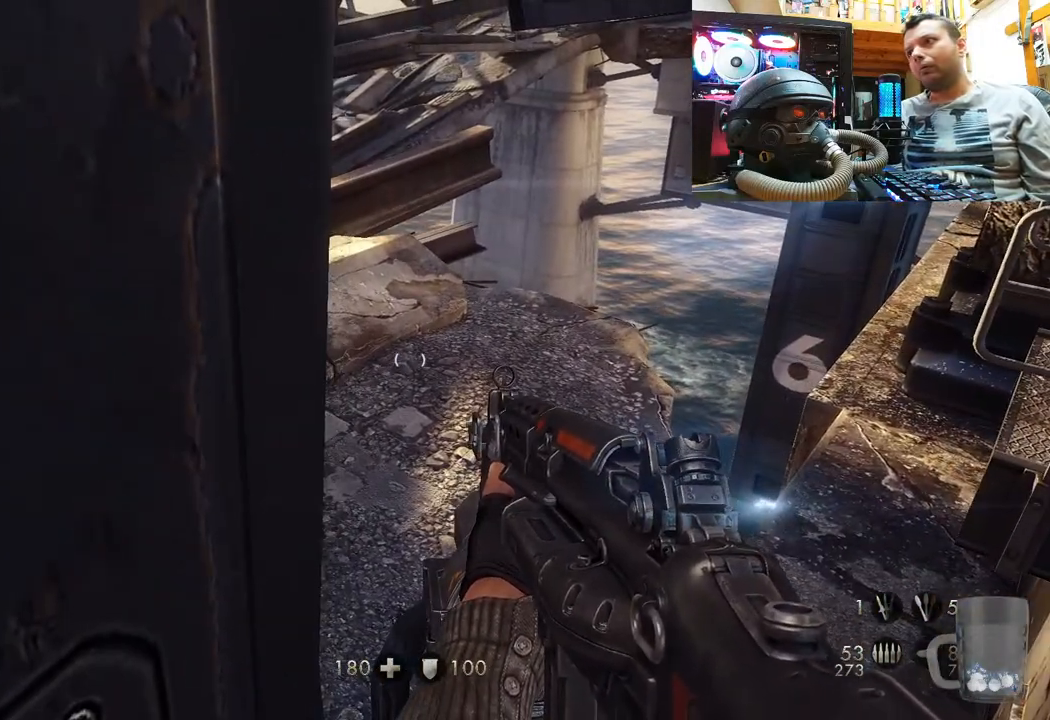
{"buttons": [], "left_stick": "center", "right_stick": "center", "events": []}
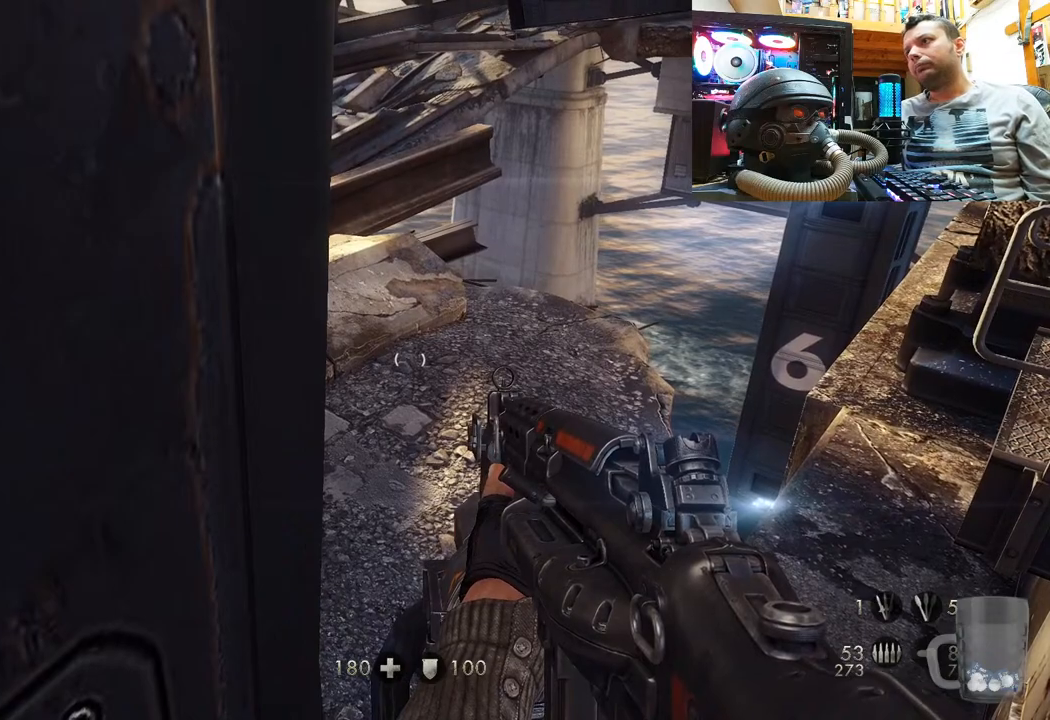
{"buttons": [], "left_stick": "center", "right_stick": "right", "events": [[267, "right_stick", "right"]]}
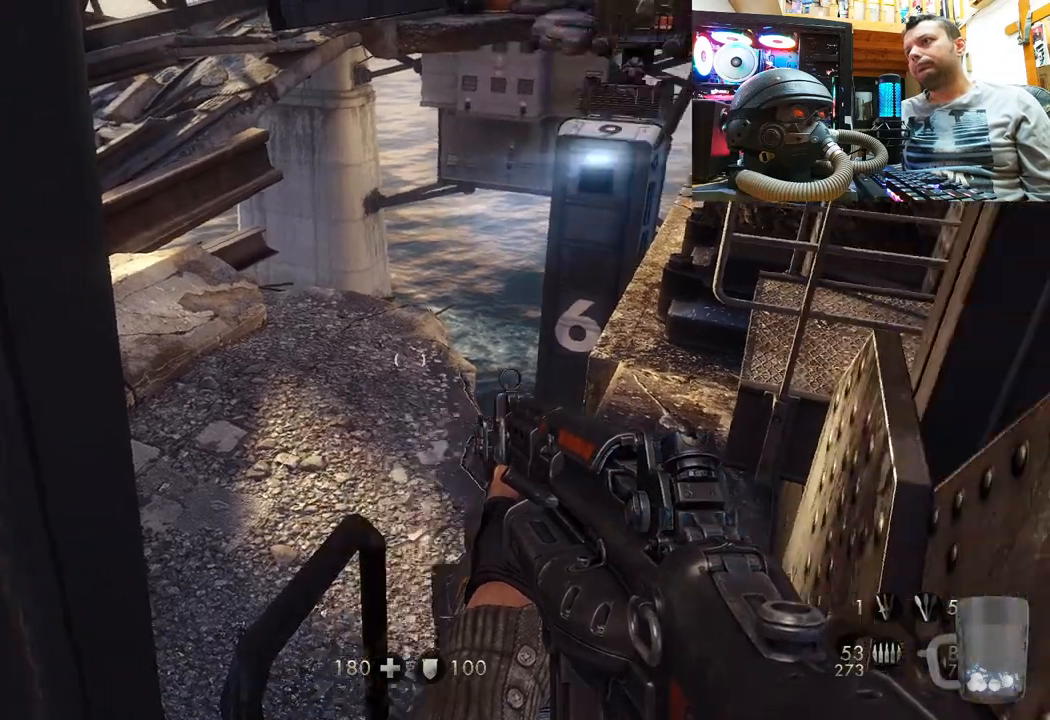
{"buttons": [], "left_stick": "center", "right_stick": "down", "events": [[167, "right_stick", "center"], [333, "right_stick", "down"]]}
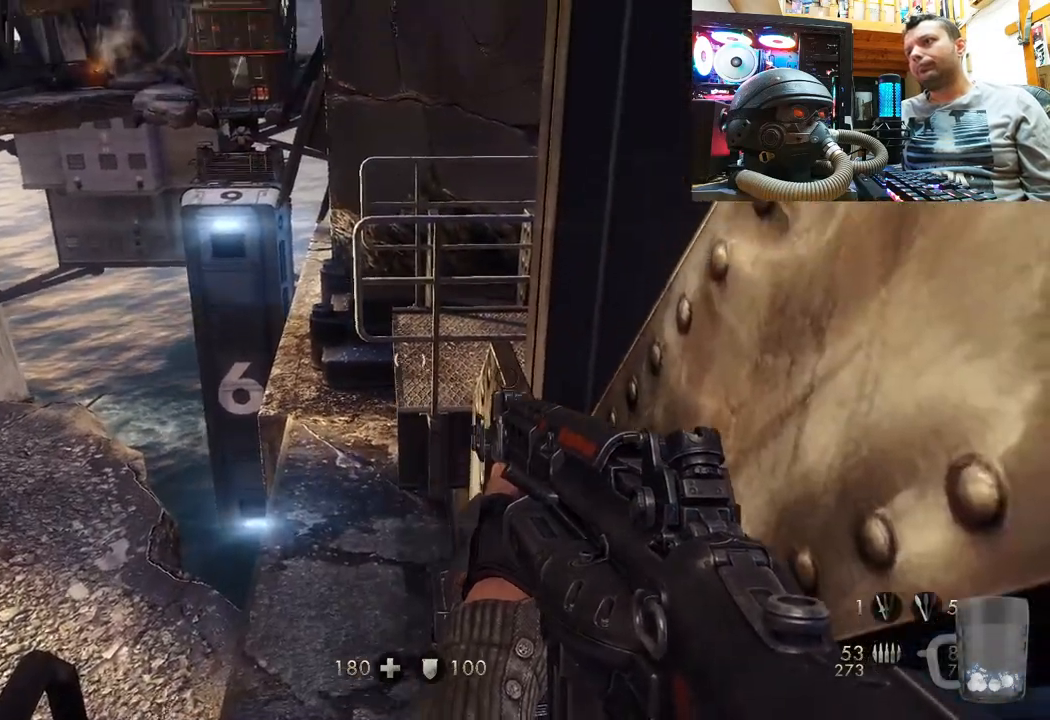
{"buttons": [], "left_stick": "down", "right_stick": "left", "events": [[17, "right_stick", "center"], [300, "left_stick", "down"], [367, "right_stick", "left"]]}
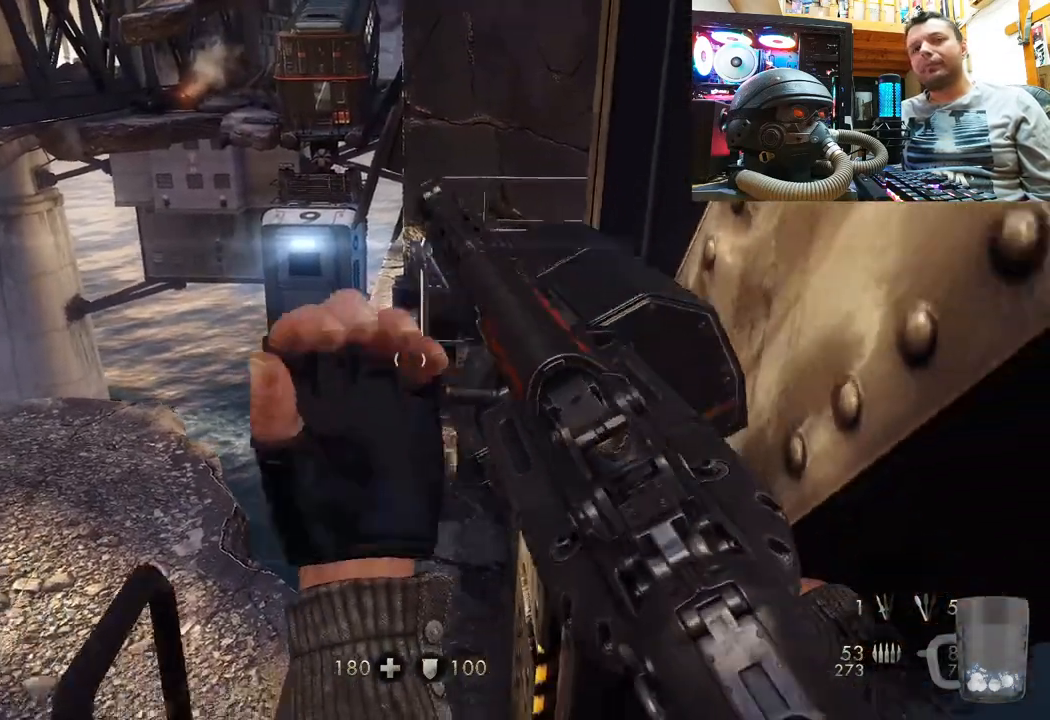
{"buttons": [], "left_stick": "center", "right_stick": "up-left", "events": [[17, "left_stick", "center"], [417, "right_stick", "up-left"]]}
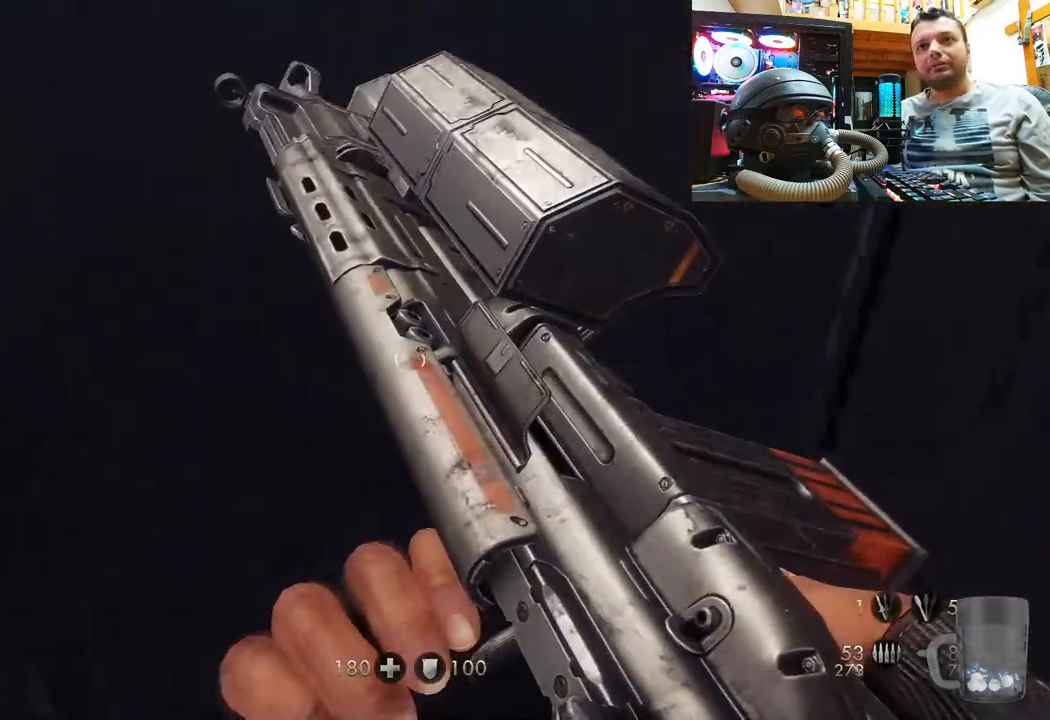
{"buttons": [], "left_stick": "center", "right_stick": "up-left", "events": [[150, "right_stick", "left"], [417, "right_stick", "up-left"]]}
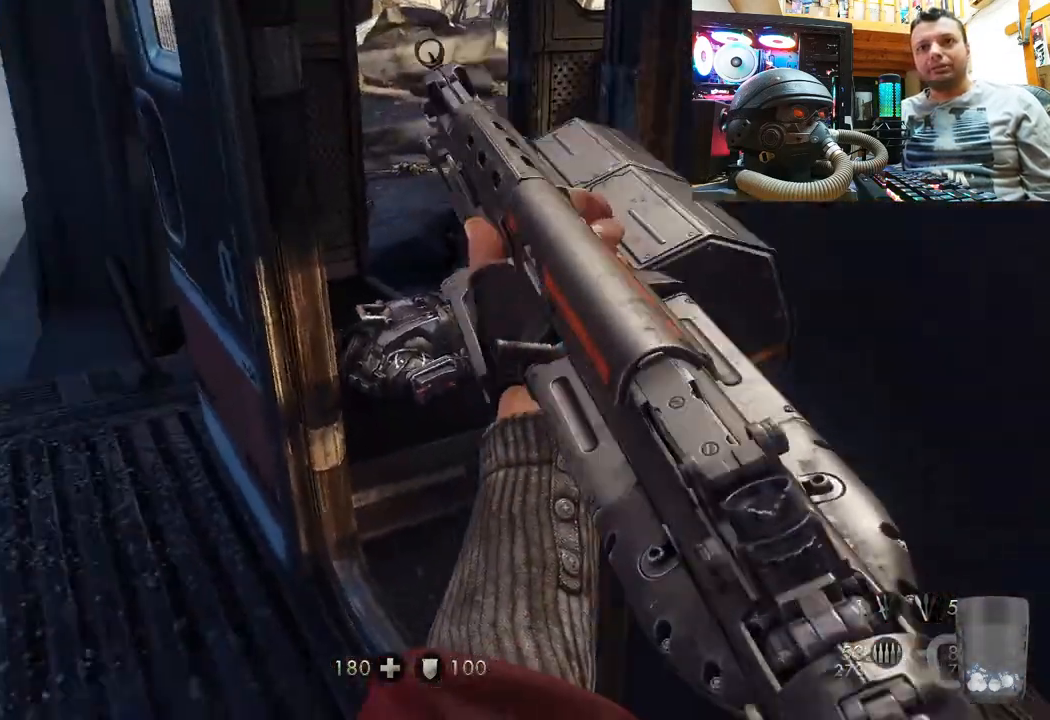
{"buttons": [], "left_stick": "up-right", "right_stick": "right", "events": [[117, "right_stick", "center"], [317, "left_stick", "up"], [450, "left_stick", "up-right"], [450, "right_stick", "right"]]}
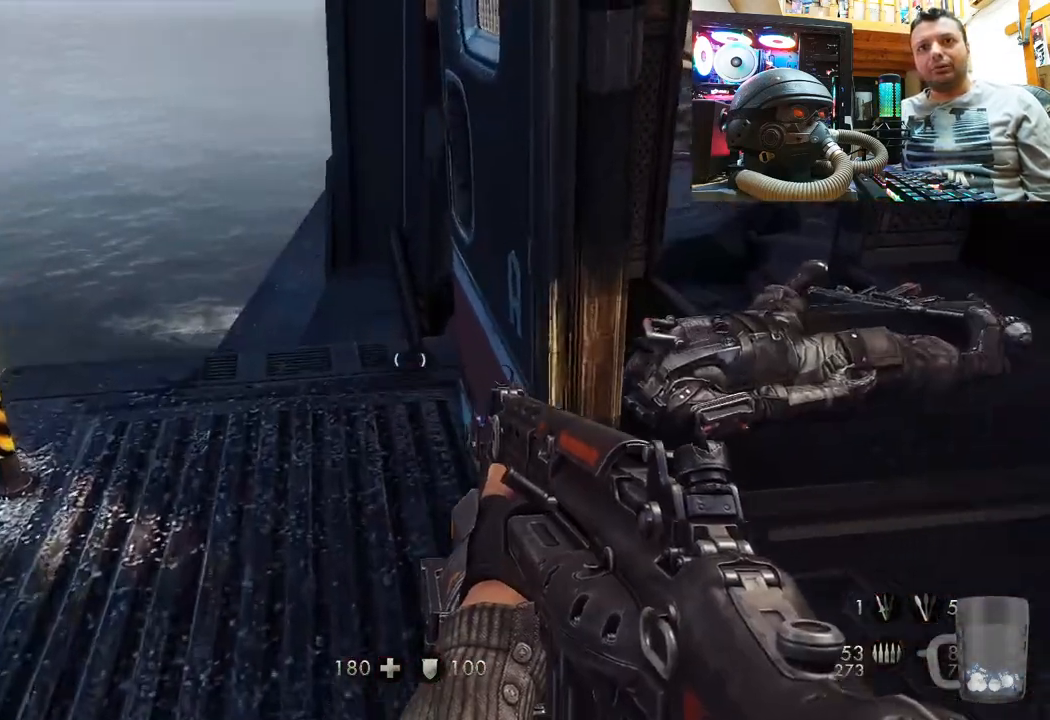
{"buttons": [], "left_stick": "center", "right_stick": "up", "events": [[117, "right_stick", "up-right"], [333, "right_stick", "up"], [400, "left_stick", "center"]]}
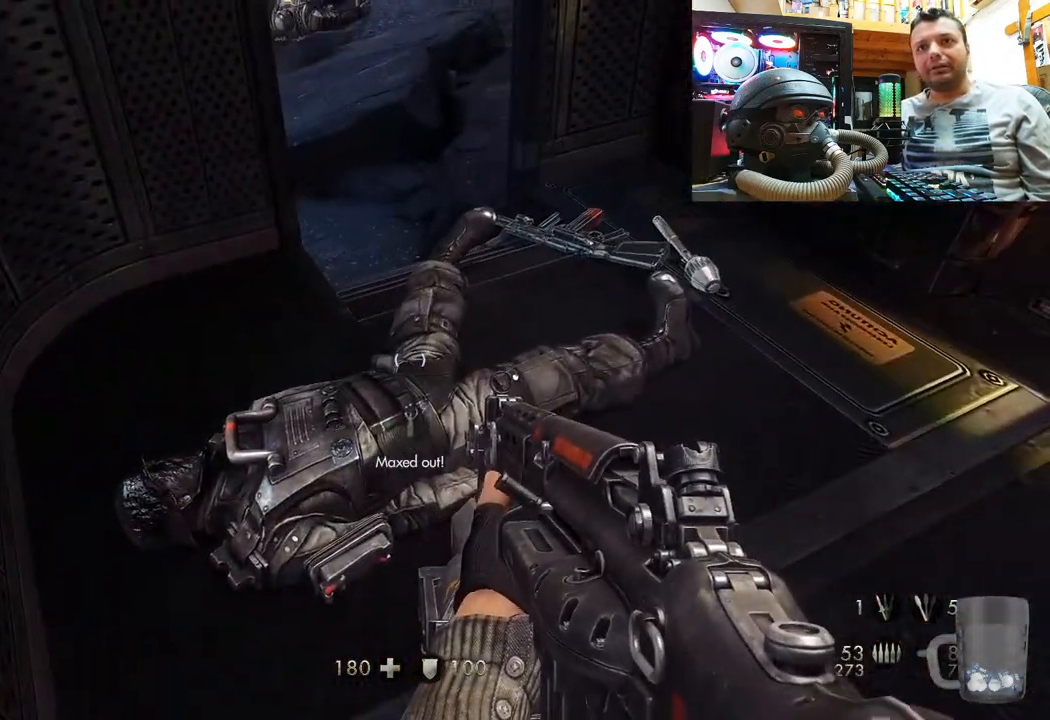
{"buttons": [], "left_stick": "up", "right_stick": "right", "events": [[367, "right_stick", "right"], [383, "left_stick", "up"]]}
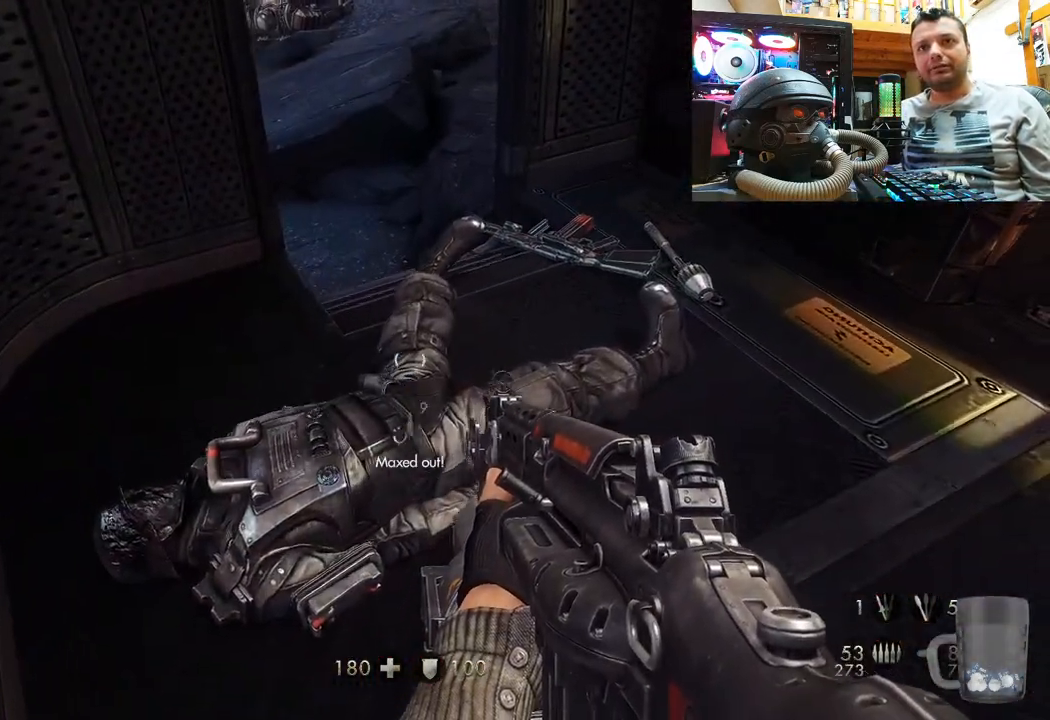
{"buttons": [], "left_stick": "up-right", "right_stick": "right", "events": [[117, "right_stick", "up-right"], [167, "left_stick", "center"], [217, "right_stick", "up"], [383, "left_stick", "up-right"], [383, "right_stick", "center"], [450, "right_stick", "right"]]}
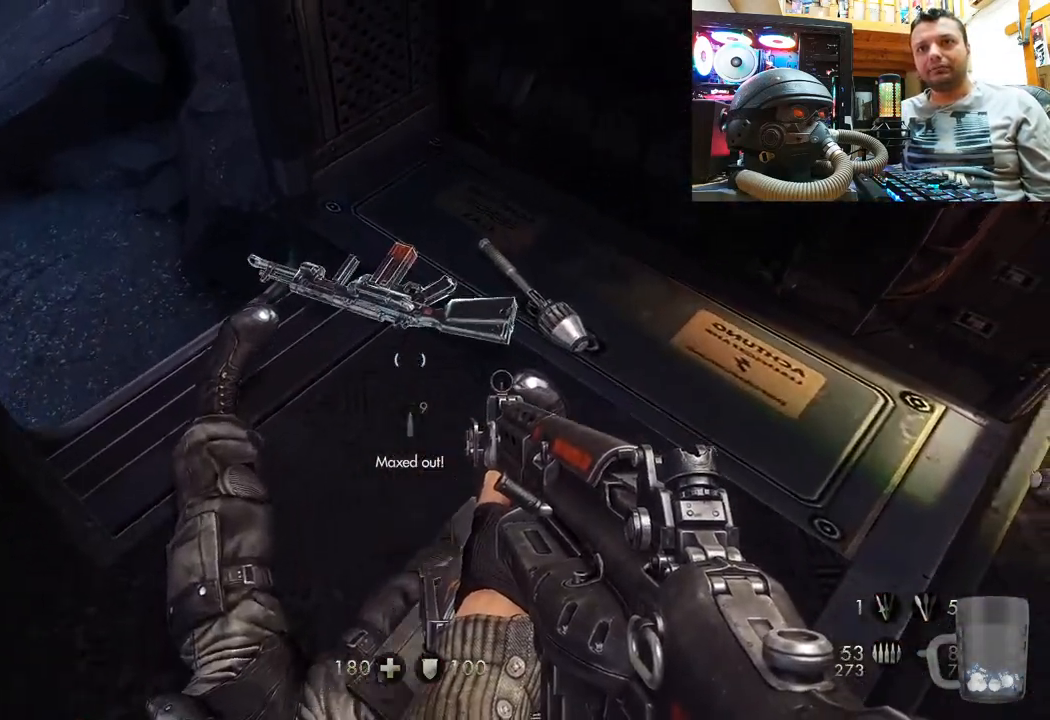
{"buttons": [], "left_stick": "center", "right_stick": "down-right", "events": [[67, "right_stick", "up-left"], [100, "left_stick", "center"], [217, "right_stick", "up"], [333, "right_stick", "center"], [483, "right_stick", "down-right"]]}
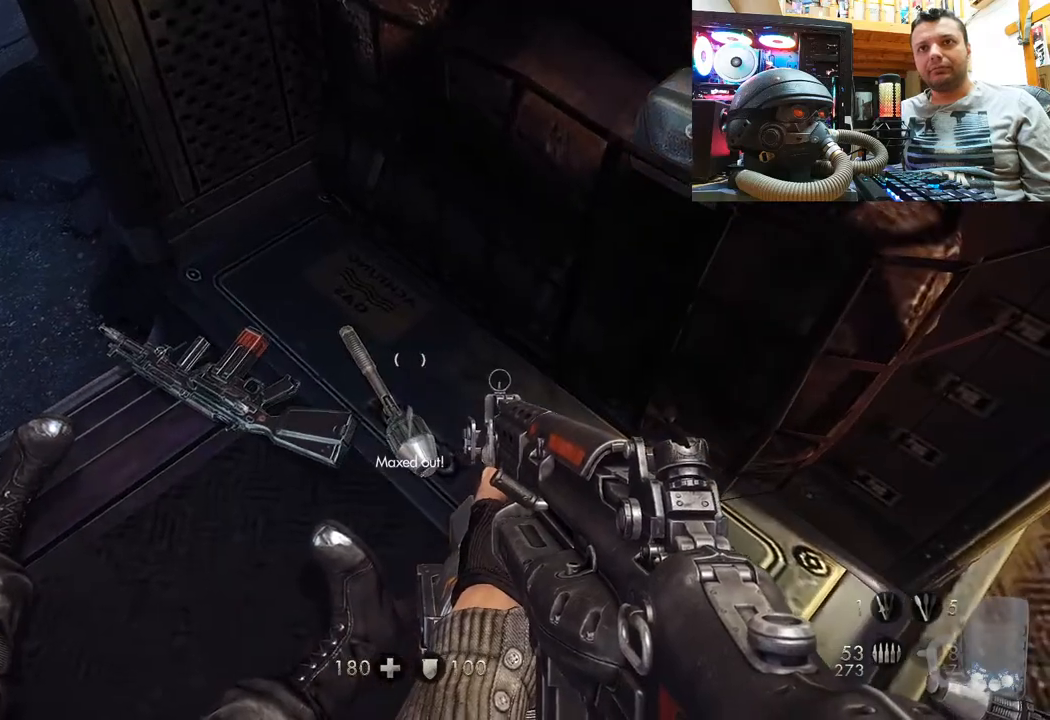
{"buttons": [], "left_stick": "up-right", "right_stick": "up-right", "events": [[467, "left_stick", "up-right"], [483, "right_stick", "up-right"]]}
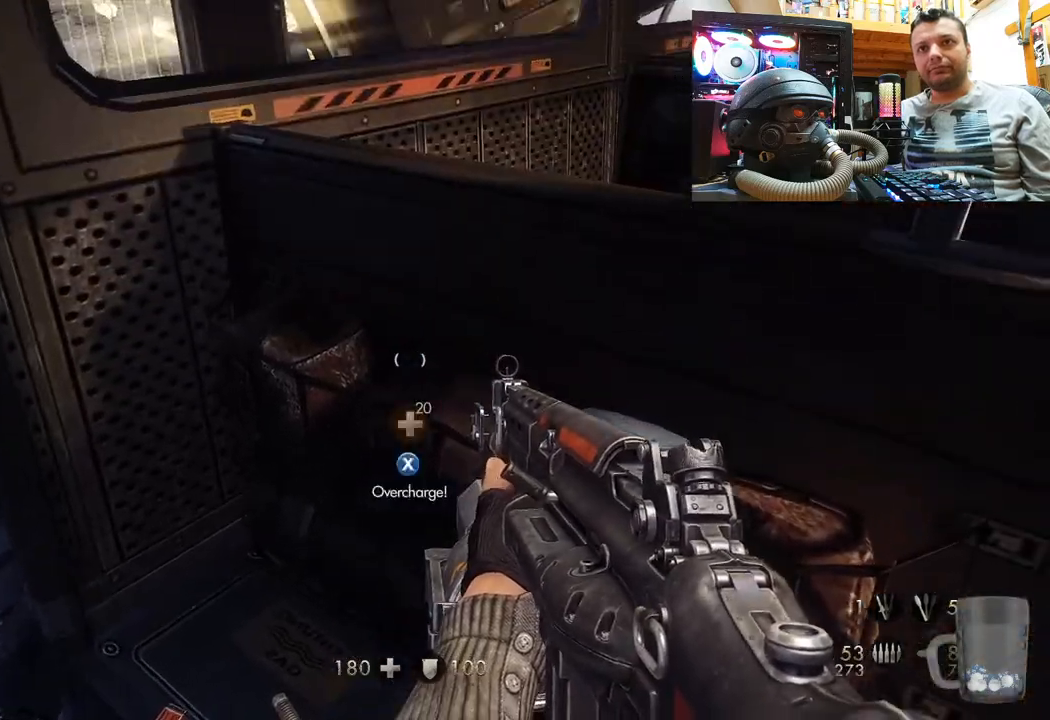
{"buttons": [], "left_stick": "center", "right_stick": "center", "events": [[100, "left_stick", "center"], [300, "right_stick", "center"], [383, "SQUARE", "down"], [483, "SQUARE", "up"]]}
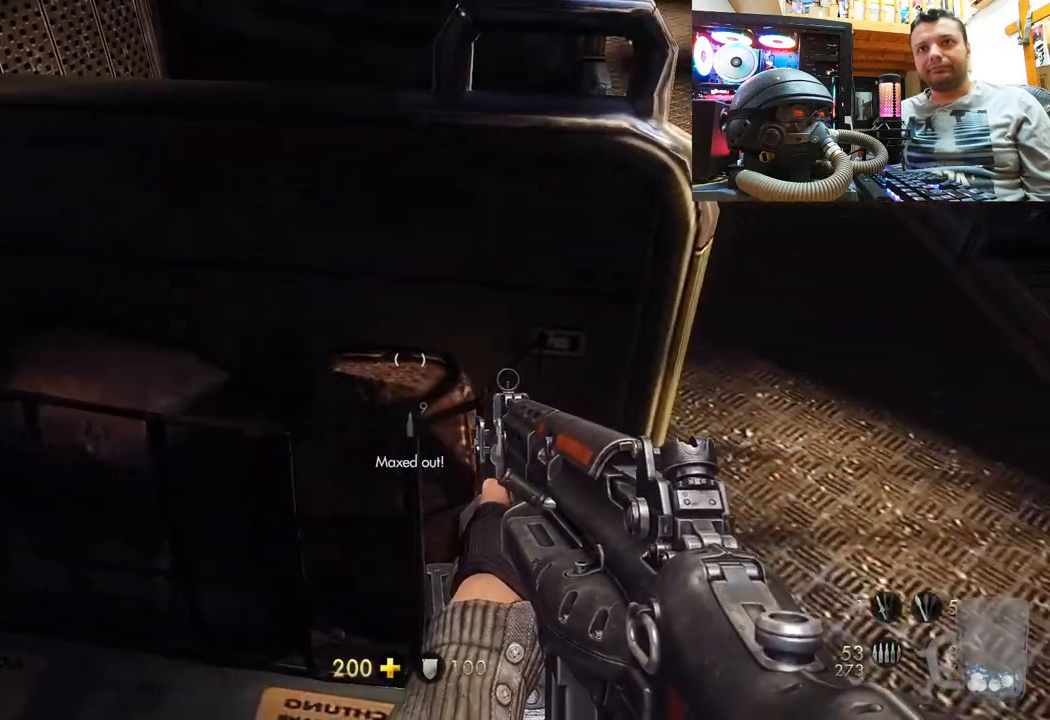
{"buttons": [], "left_stick": "center", "right_stick": "down-right", "events": [[133, "left_stick", "down-left"], [133, "right_stick", "down"], [400, "right_stick", "down-right"], [500, "left_stick", "center"]]}
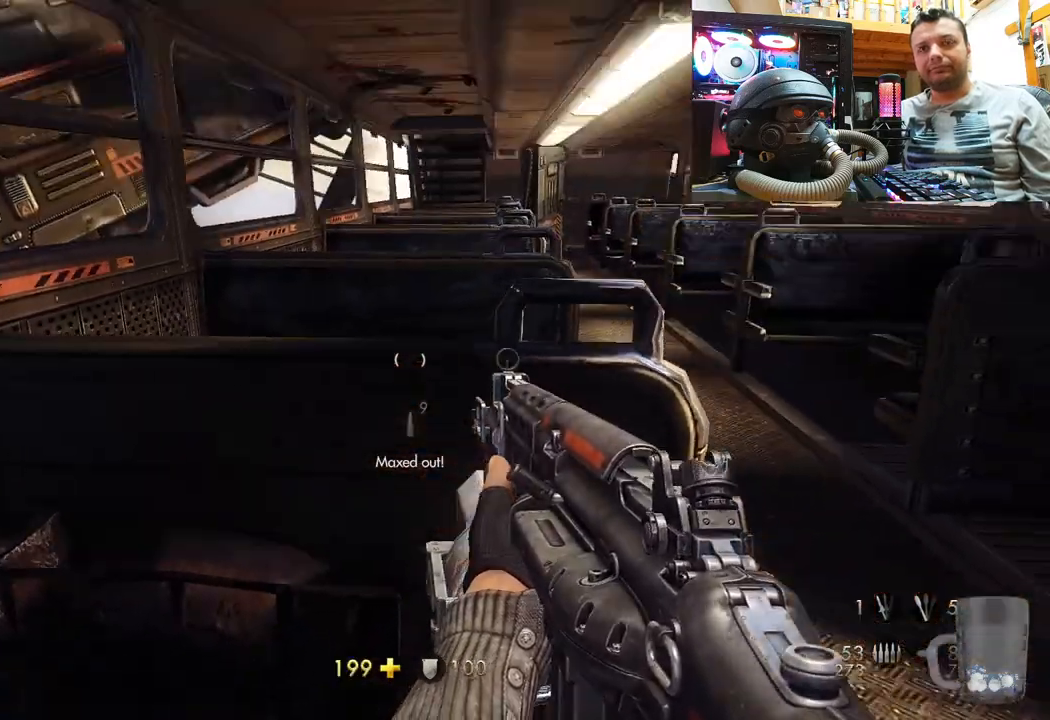
{"buttons": [], "left_stick": "center", "right_stick": "right", "events": [[67, "left_stick", "up"], [67, "right_stick", "up-left"], [200, "right_stick", "center"], [333, "left_stick", "center"], [333, "right_stick", "right"]]}
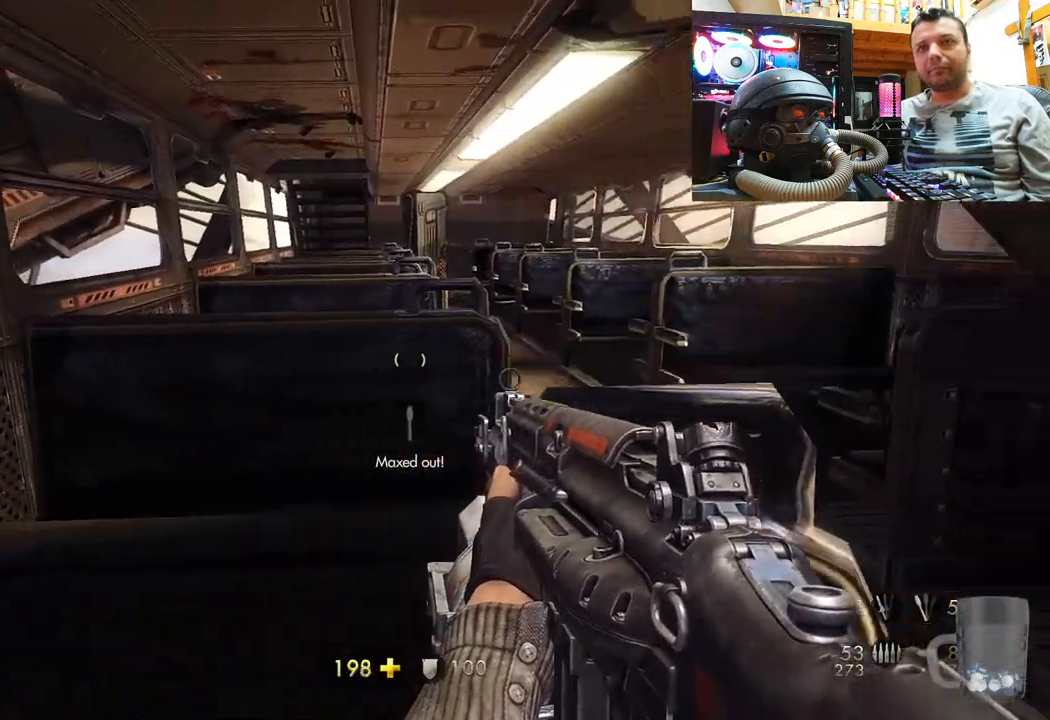
{"buttons": [], "left_stick": "center", "right_stick": "up-right", "events": [[33, "left_stick", "down-left"], [133, "right_stick", "up-right"], [267, "left_stick", "down"], [450, "left_stick", "center"]]}
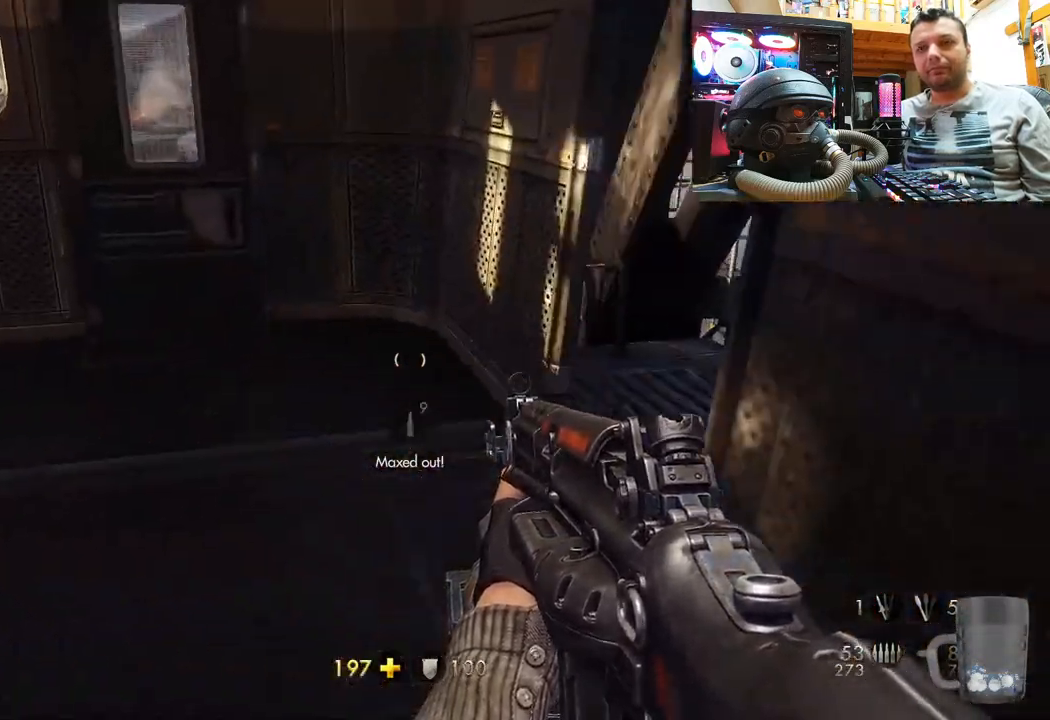
{"buttons": [], "left_stick": "up", "right_stick": "down", "events": [[250, "right_stick", "up-left"], [283, "left_stick", "up"], [317, "right_stick", "down-left"], [433, "right_stick", "down"]]}
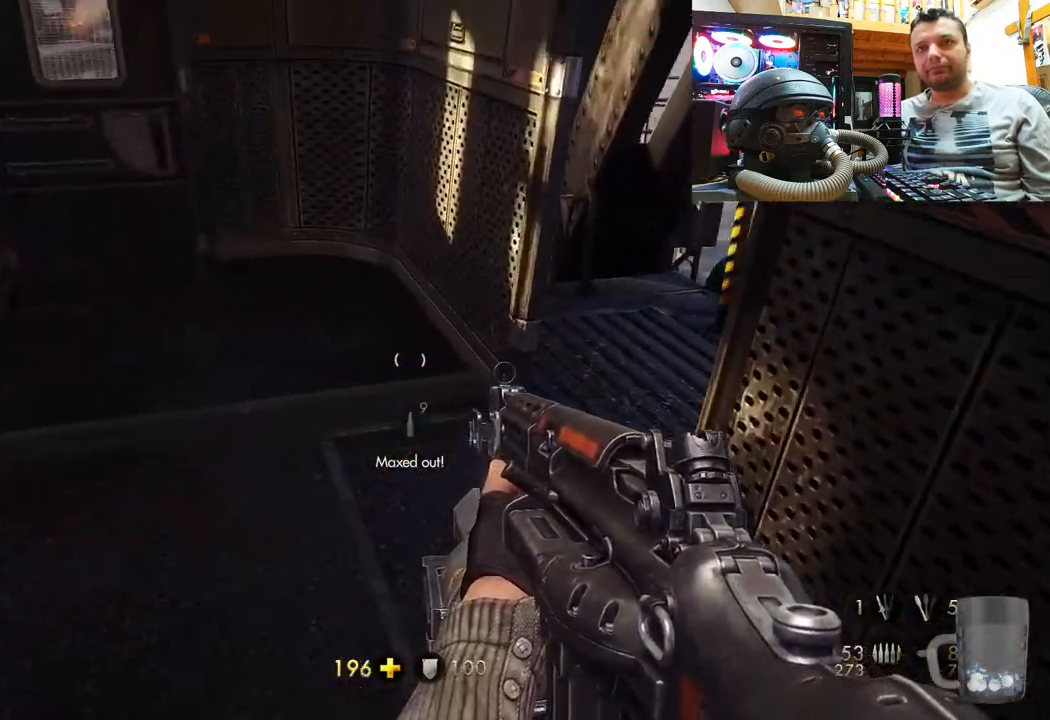
{"buttons": [], "left_stick": "up", "right_stick": "center", "events": [[67, "right_stick", "left"], [250, "right_stick", "down-left"], [450, "right_stick", "center"]]}